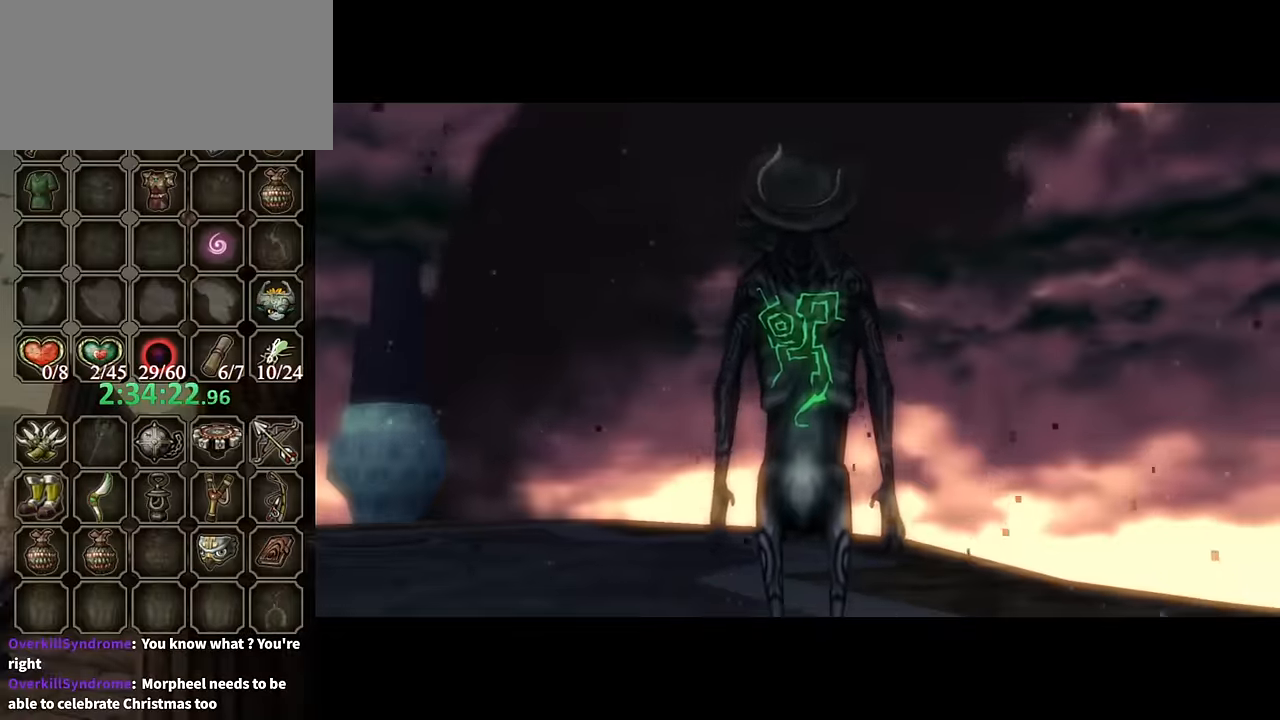
Gameplay with a controller (Nintendo layout); each line is a JSON object with the inputs held at the frame after it. "events" lists button and stick changes between this image and that frame as [ms after this image, input, new state], when the widget could be followed in between. Not read: L3 R3.
{"buttons": [], "left_stick": "up-left", "right_stick": "right", "events": [[434, "right_stick", "right"], [467, "left_stick", "up-left"]]}
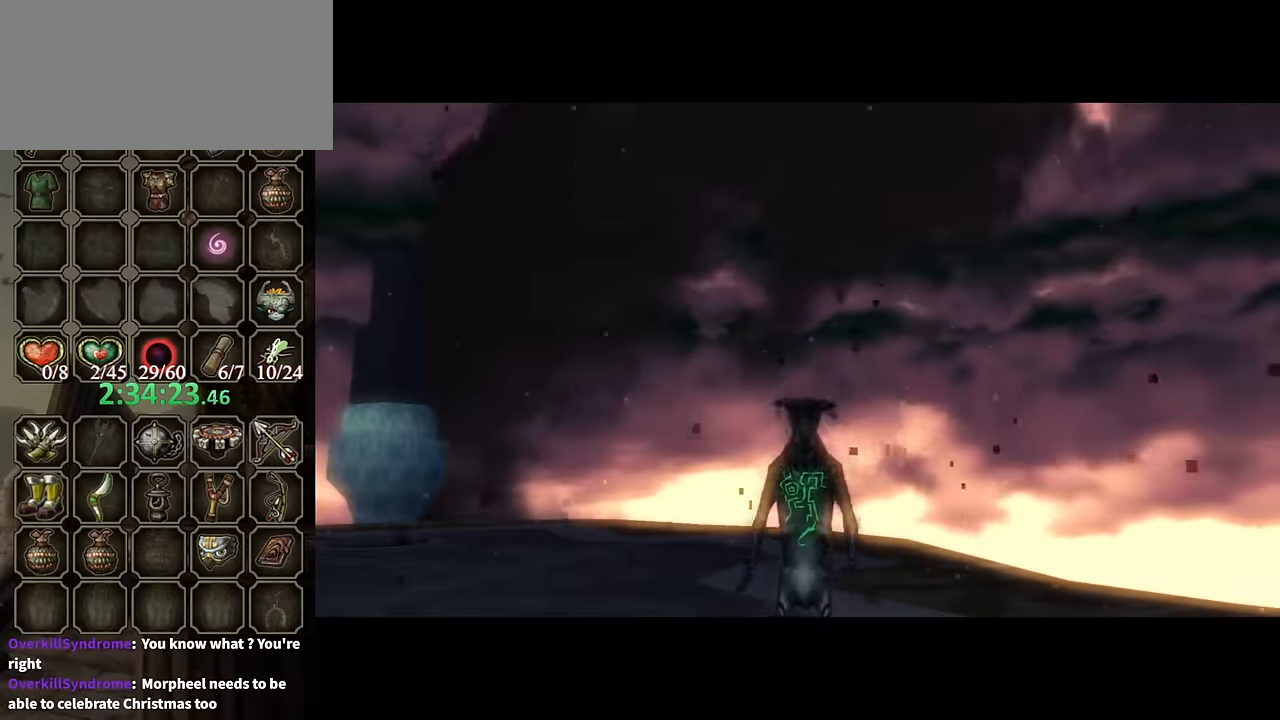
{"buttons": [], "left_stick": "up-left", "right_stick": "right", "events": []}
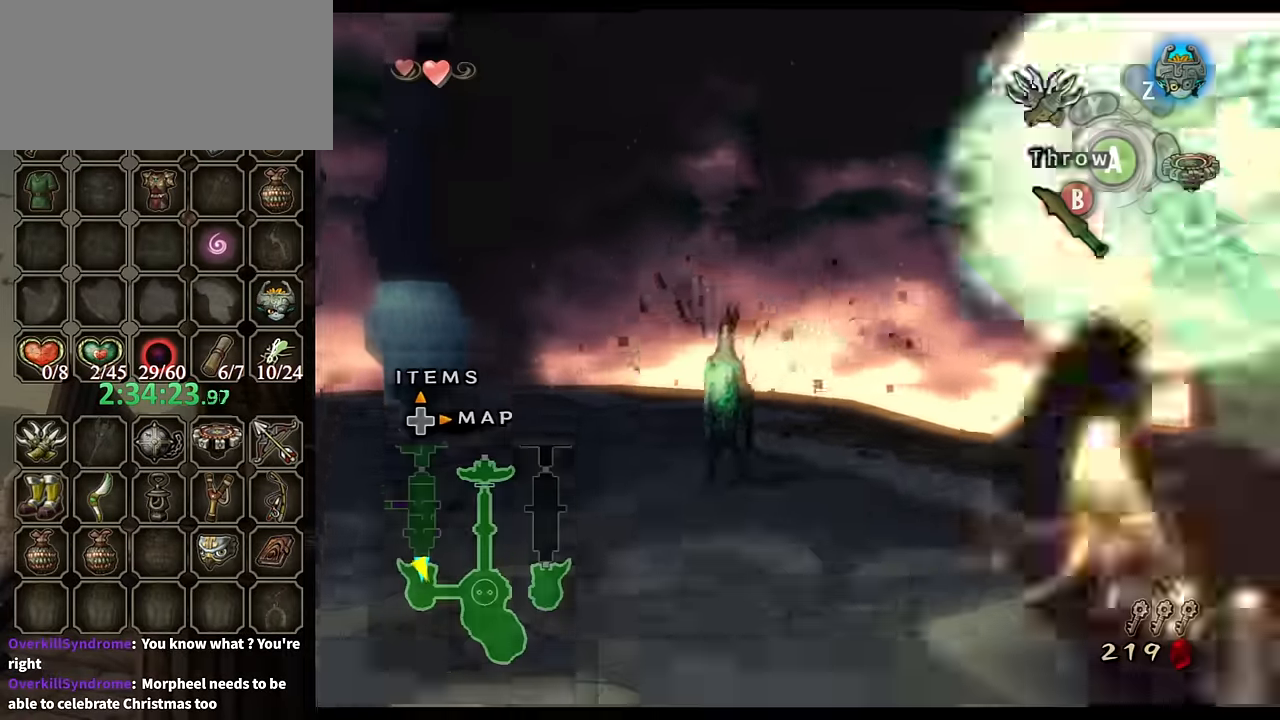
{"buttons": [], "left_stick": "up-left", "right_stick": "right", "events": []}
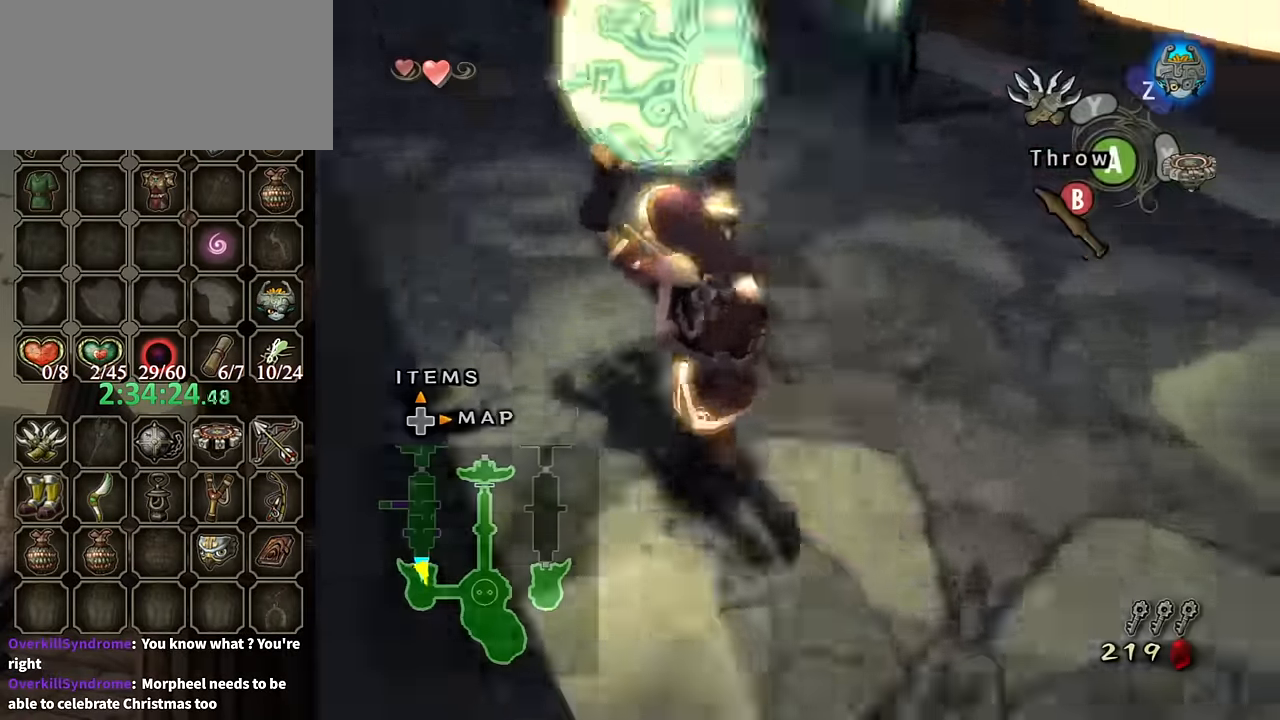
{"buttons": [], "left_stick": "up", "right_stick": "center", "events": [[334, "left_stick", "up"], [334, "right_stick", "center"]]}
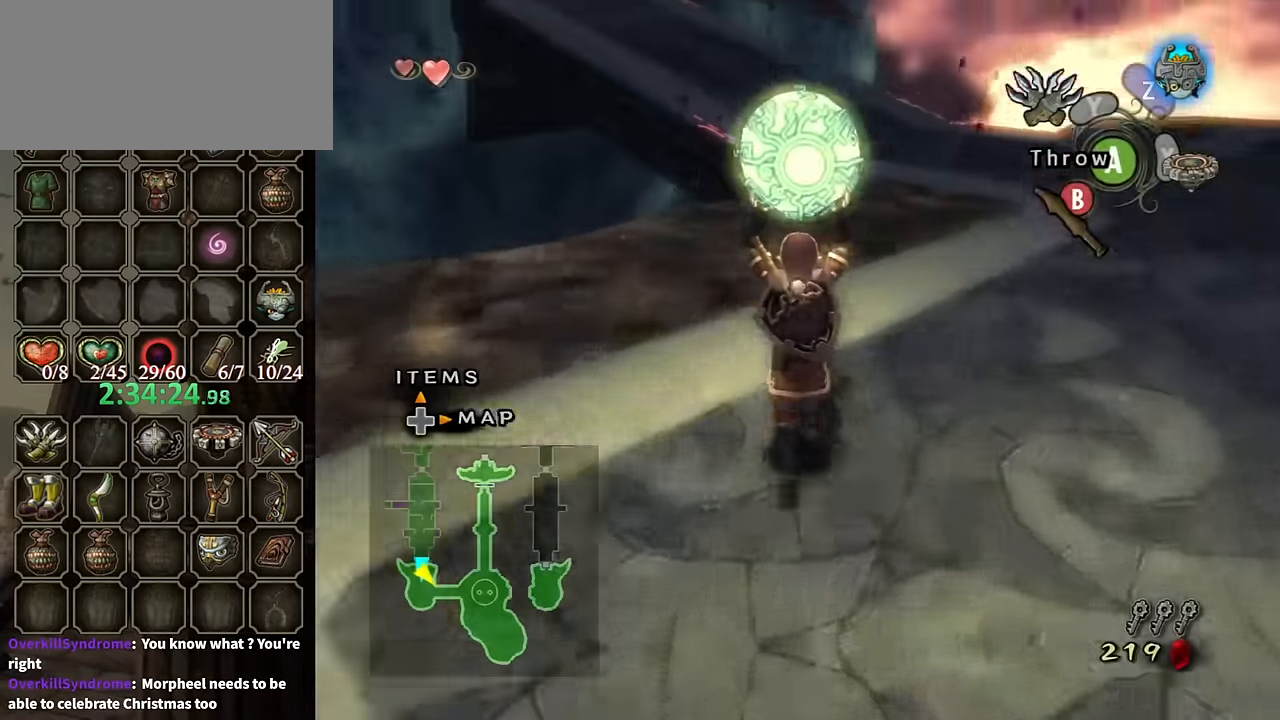
{"buttons": [], "left_stick": "up", "right_stick": "center", "events": []}
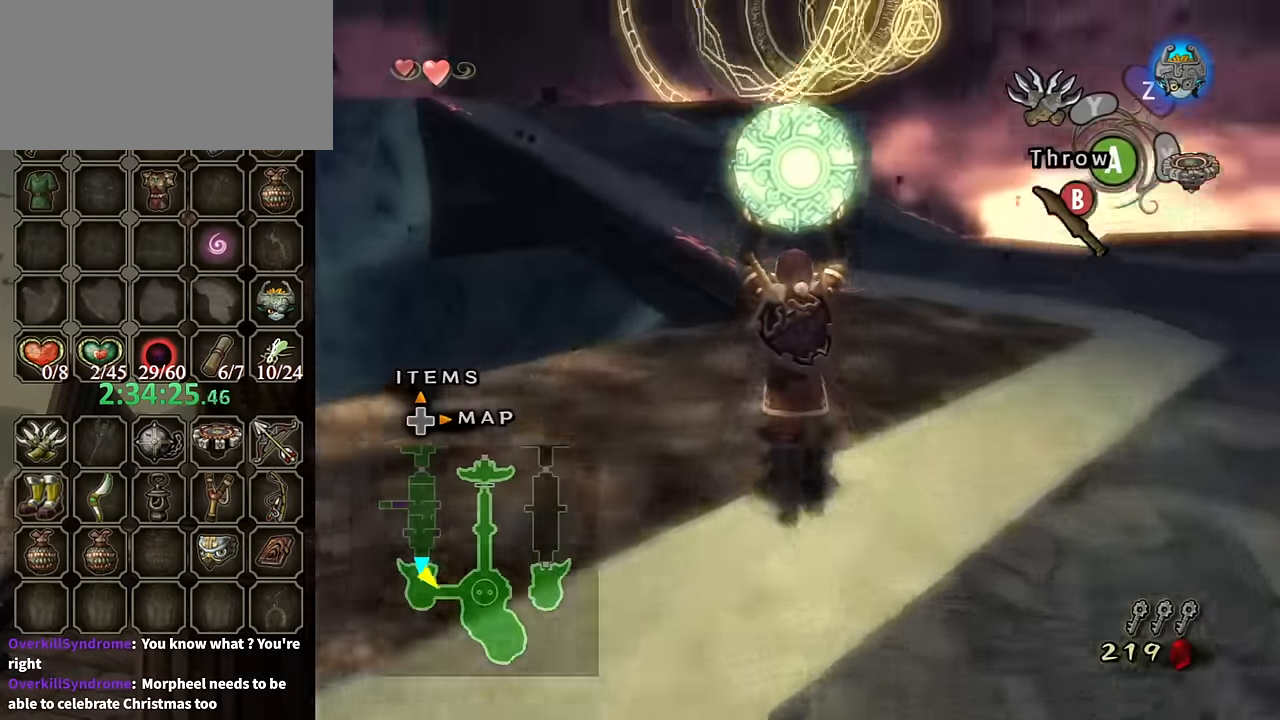
{"buttons": [], "left_stick": "up", "right_stick": "center", "events": []}
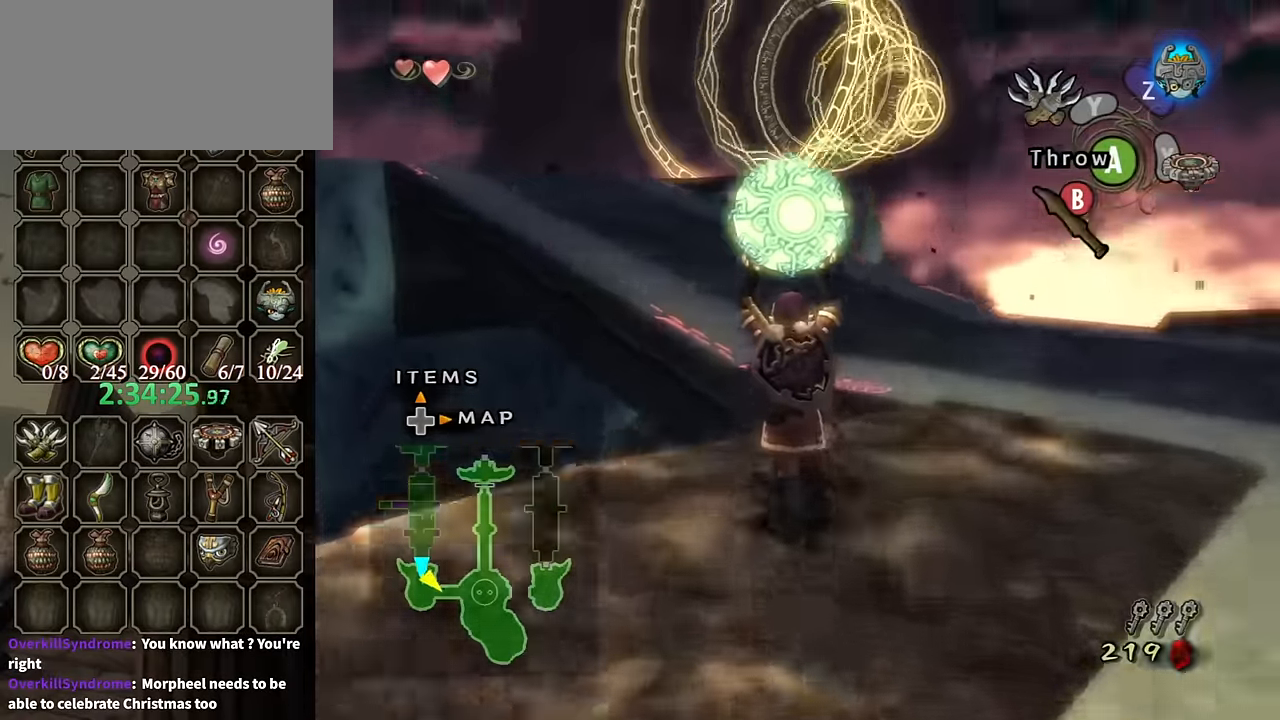
{"buttons": [], "left_stick": "up", "right_stick": "center", "events": []}
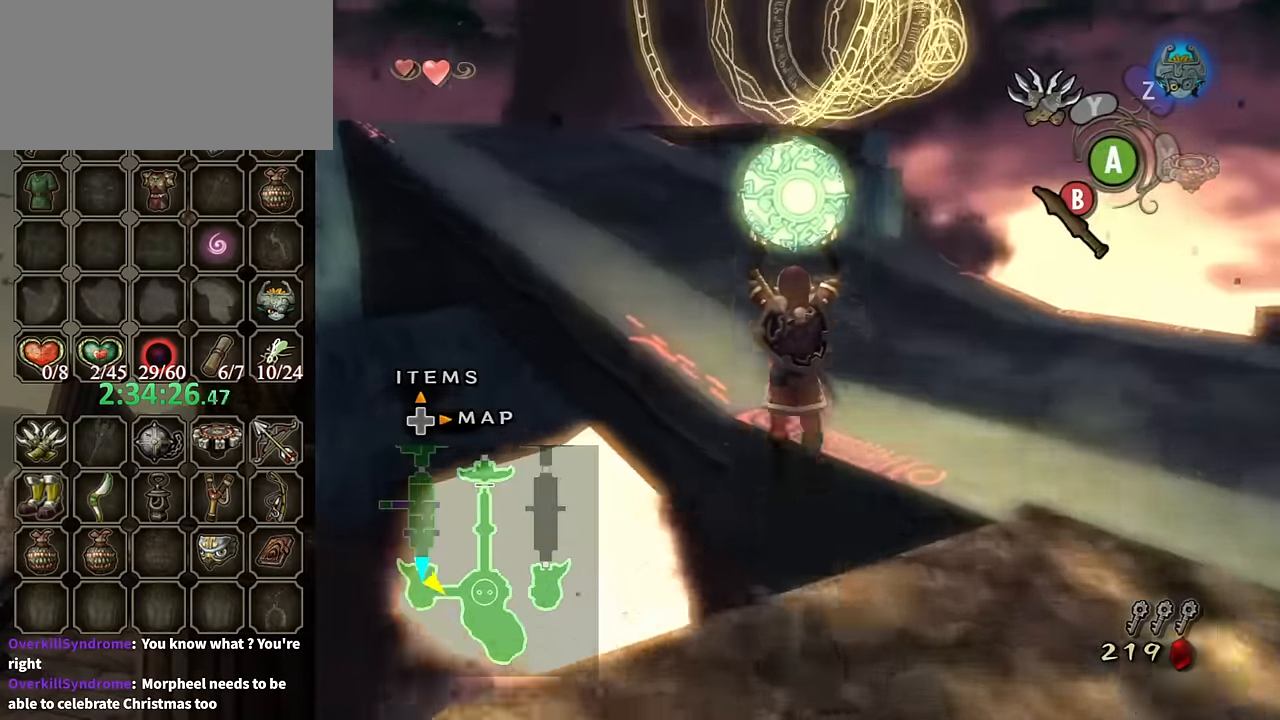
{"buttons": [], "left_stick": "up-left", "right_stick": "right", "events": [[234, "right_stick", "right"], [467, "left_stick", "up-left"]]}
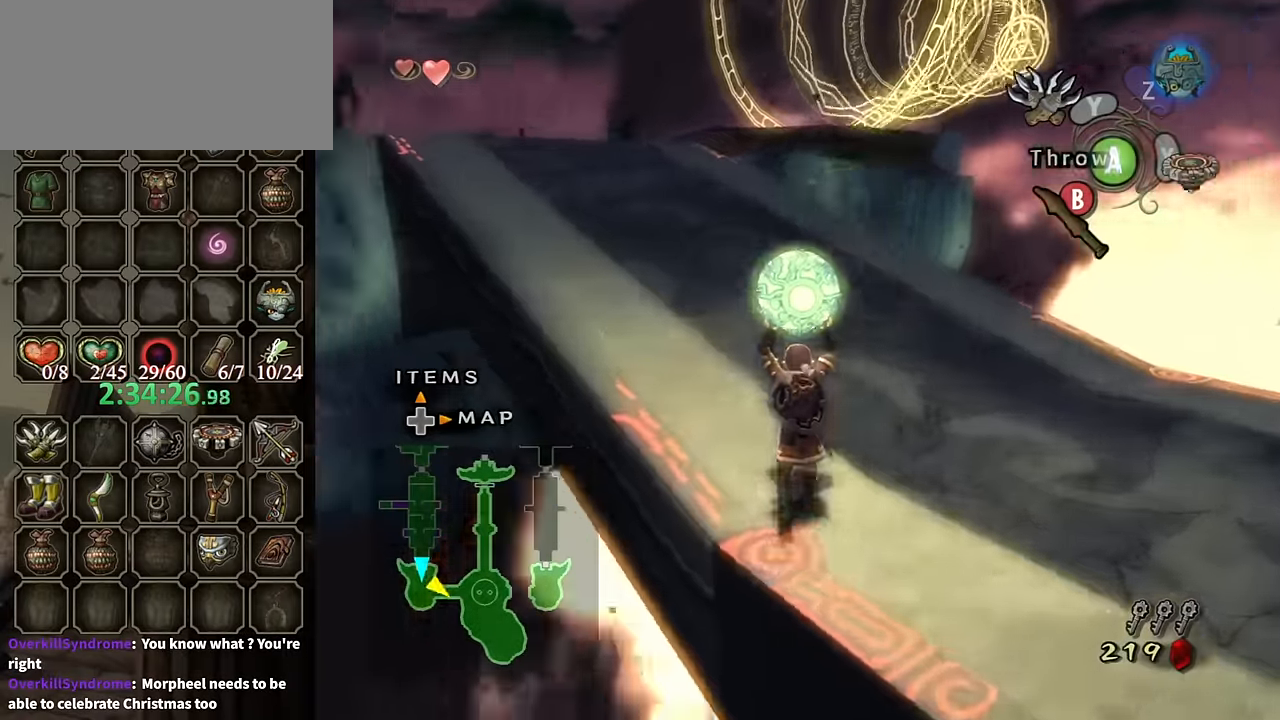
{"buttons": [], "left_stick": "up", "right_stick": "center", "events": [[200, "left_stick", "up"], [300, "right_stick", "center"]]}
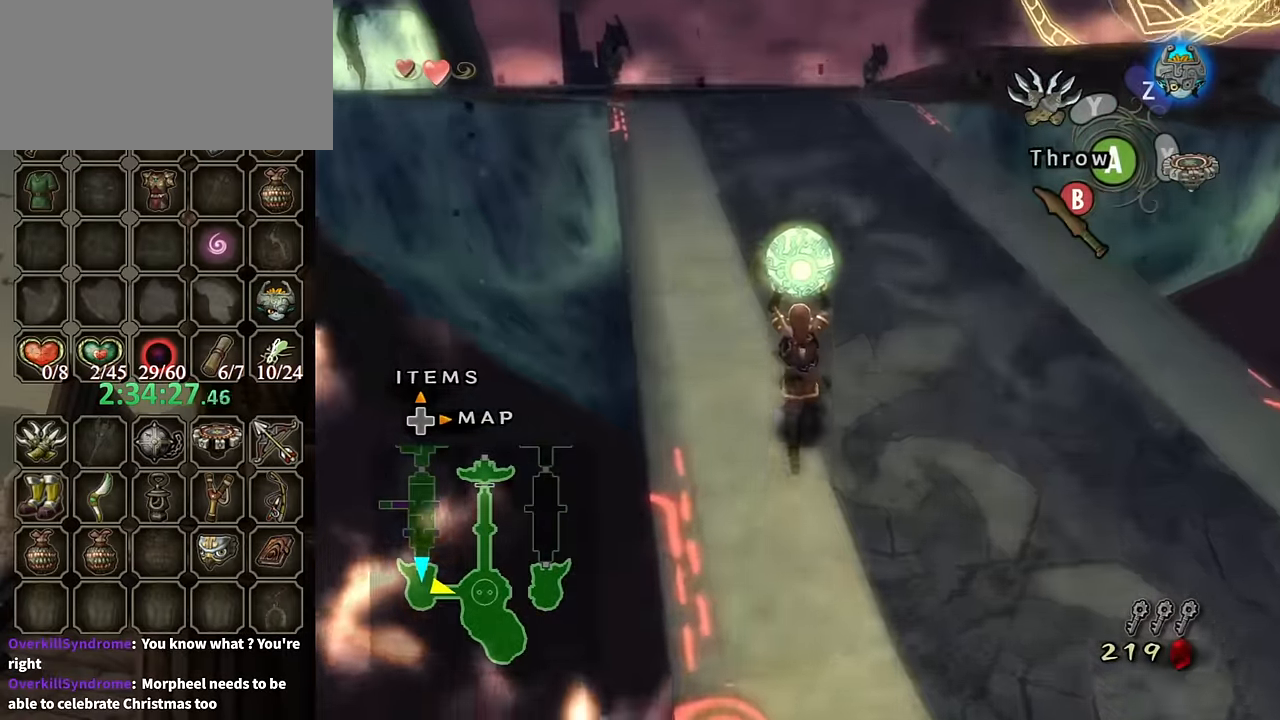
{"buttons": [], "left_stick": "up", "right_stick": "right", "events": [[367, "right_stick", "right"]]}
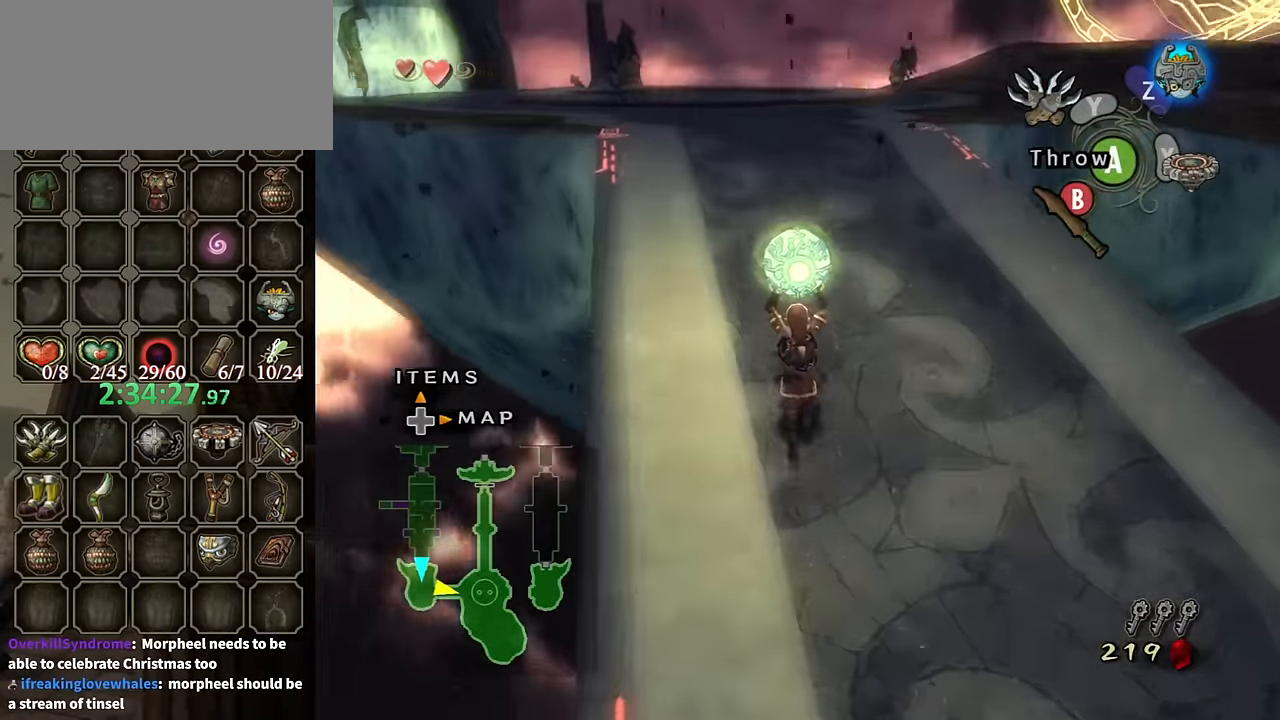
{"buttons": [], "left_stick": "up", "right_stick": "right", "events": []}
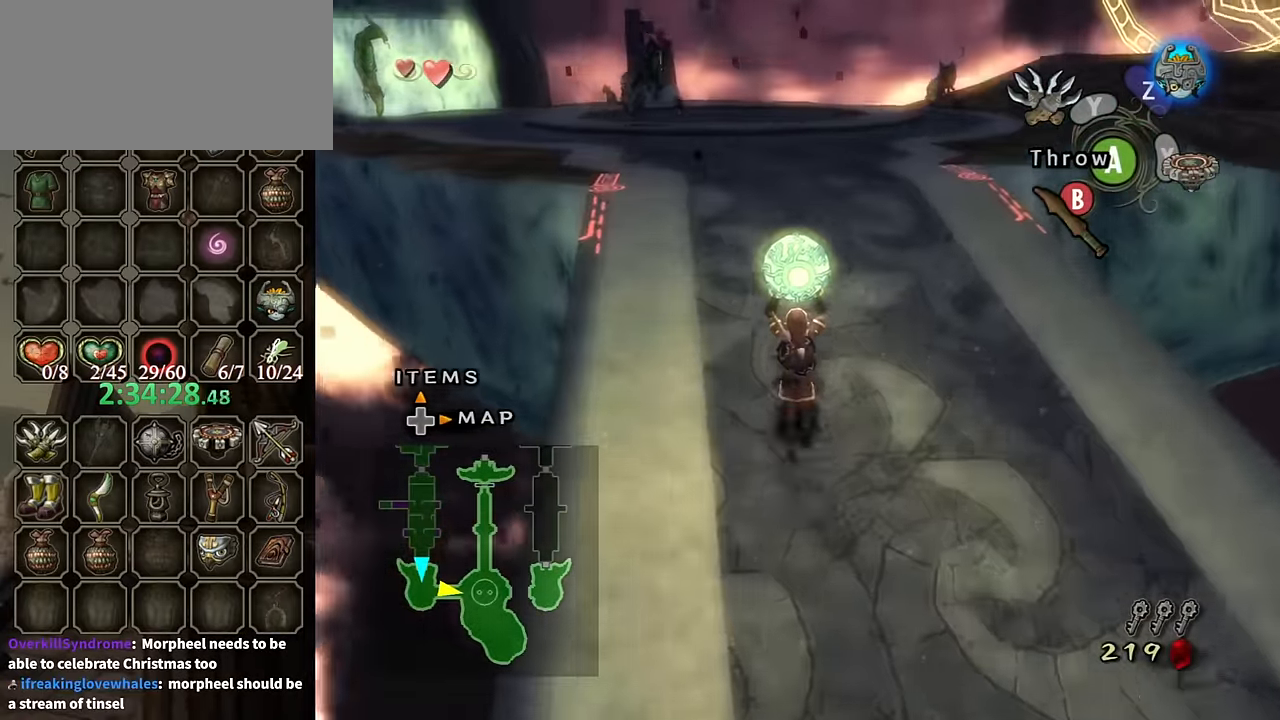
{"buttons": [], "left_stick": "up", "right_stick": "right", "events": []}
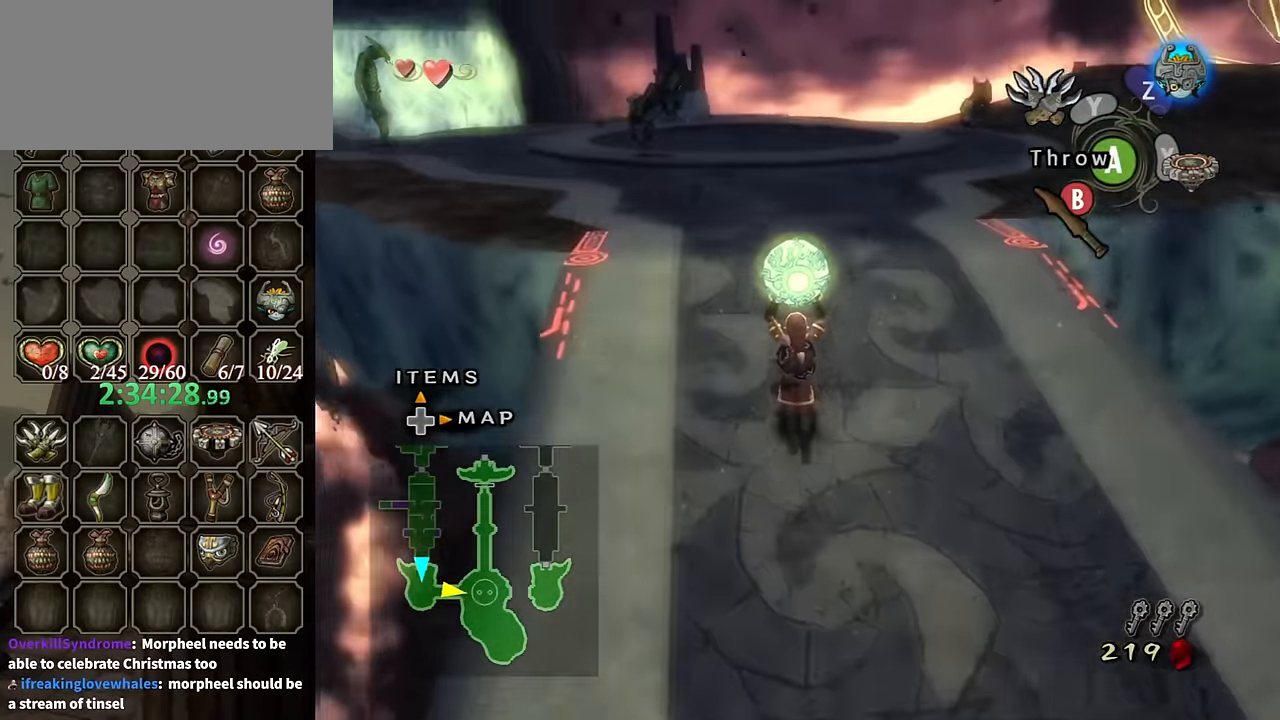
{"buttons": [], "left_stick": "up", "right_stick": "right", "events": []}
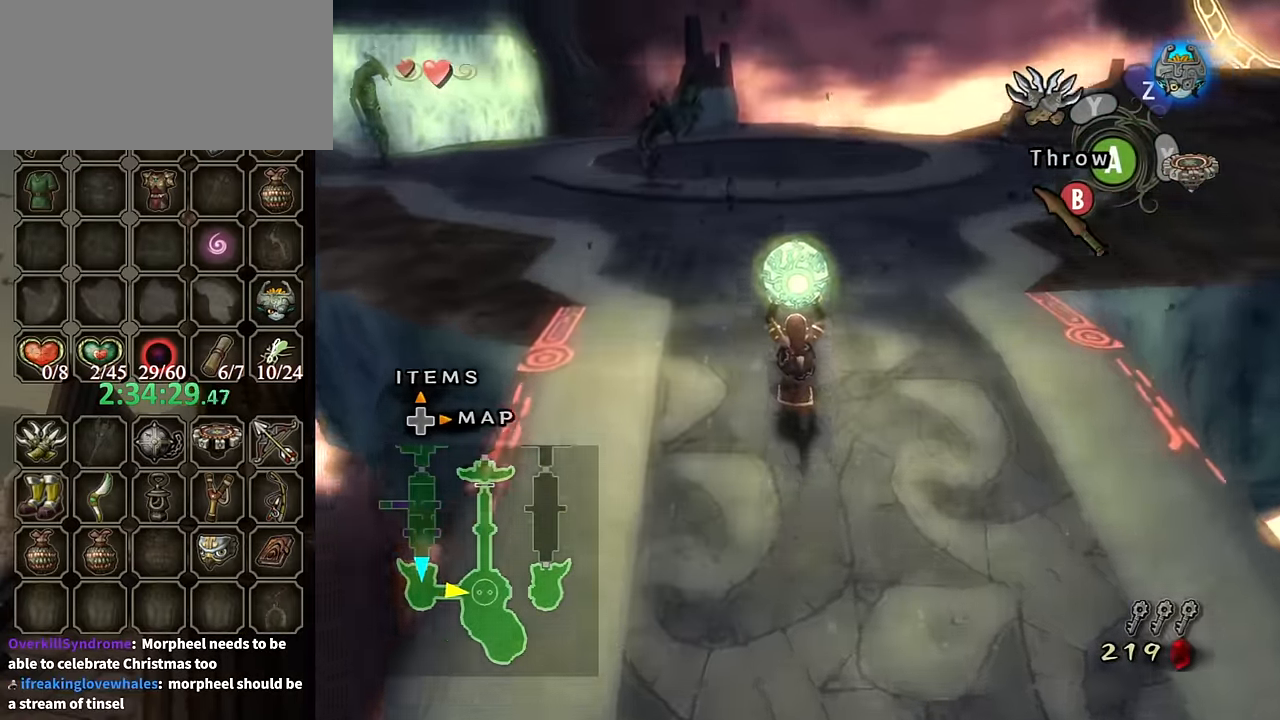
{"buttons": [], "left_stick": "up", "right_stick": "right", "events": []}
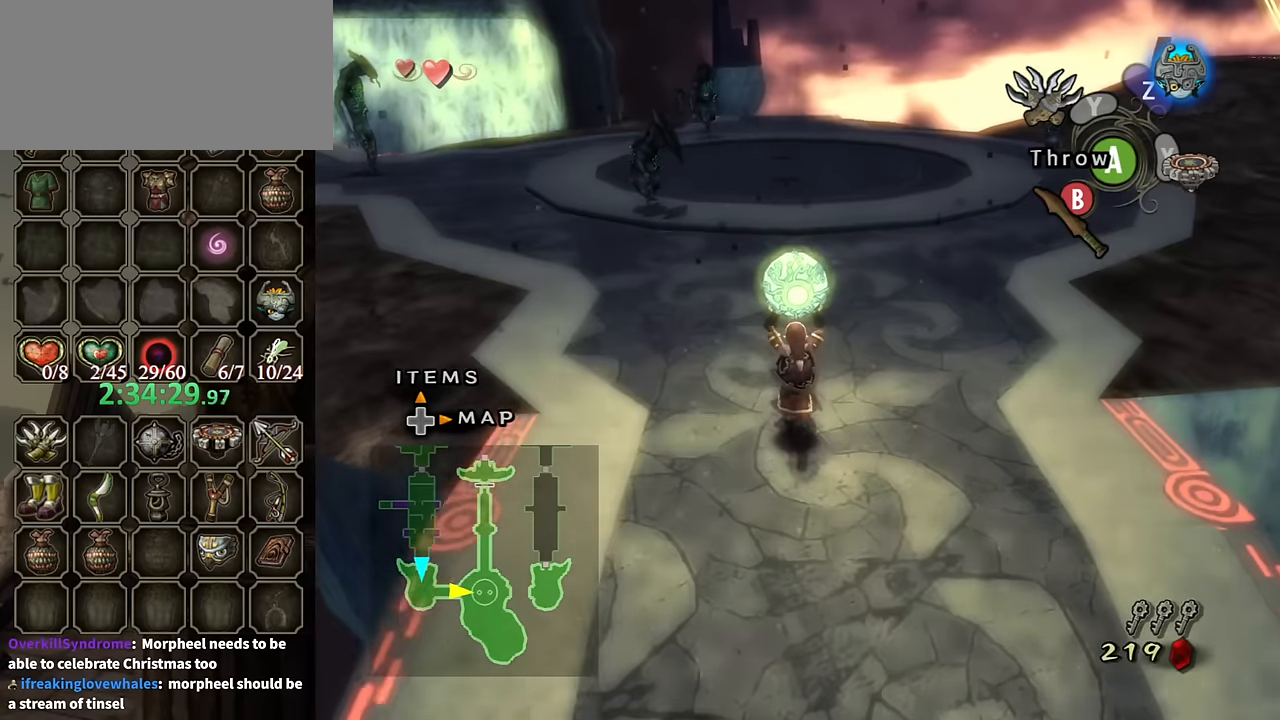
{"buttons": [], "left_stick": "up", "right_stick": "right", "events": []}
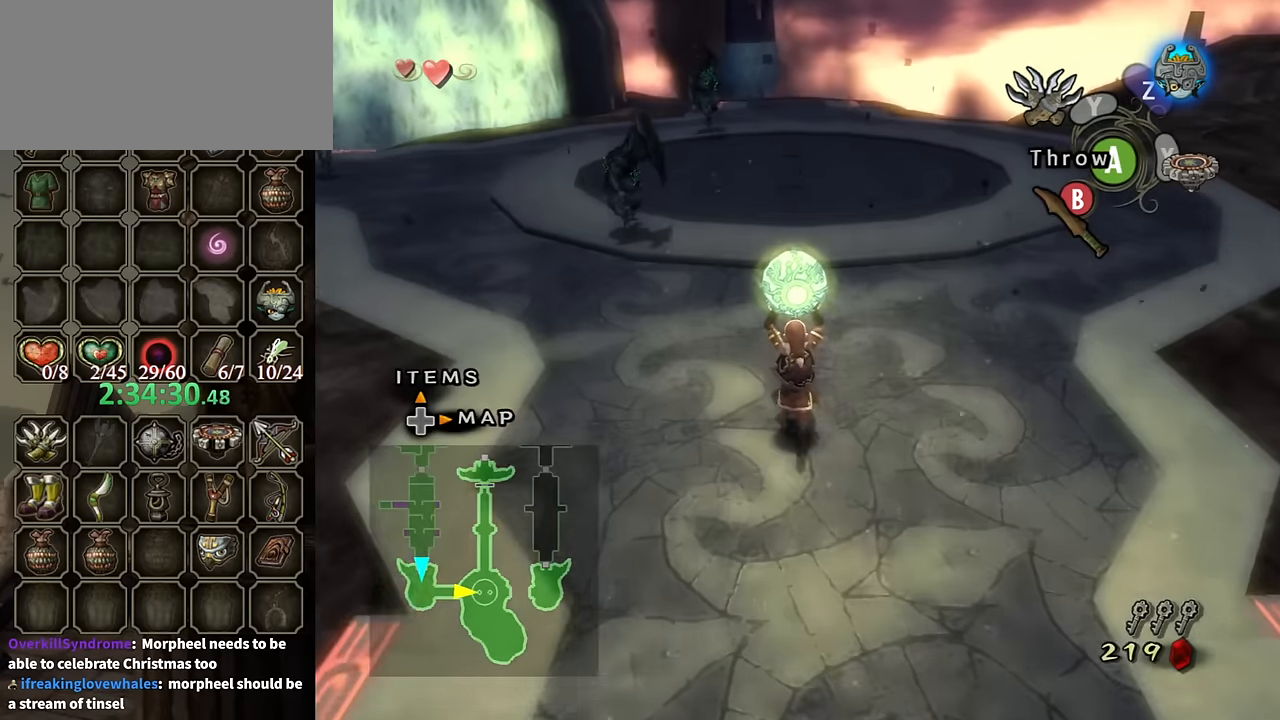
{"buttons": [], "left_stick": "up", "right_stick": "center", "events": [[167, "right_stick", "center"]]}
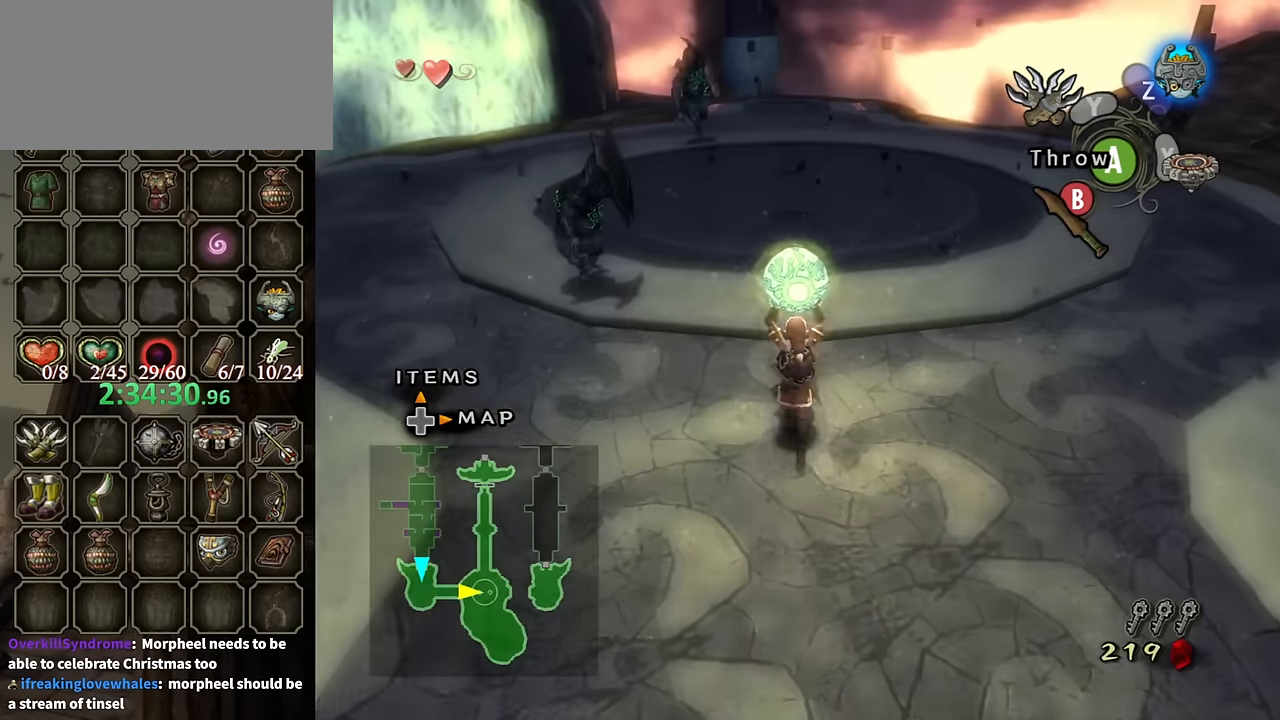
{"buttons": [], "left_stick": "up", "right_stick": "center", "events": []}
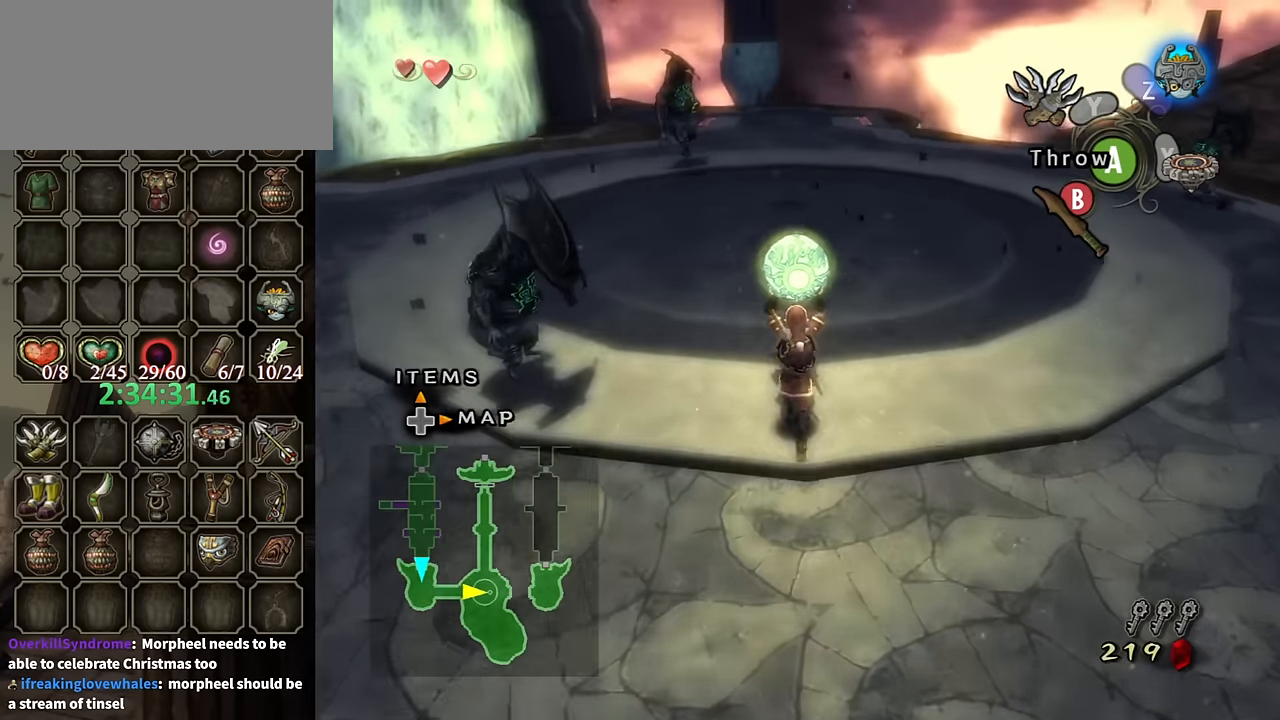
{"buttons": [], "left_stick": "up", "right_stick": "center", "events": []}
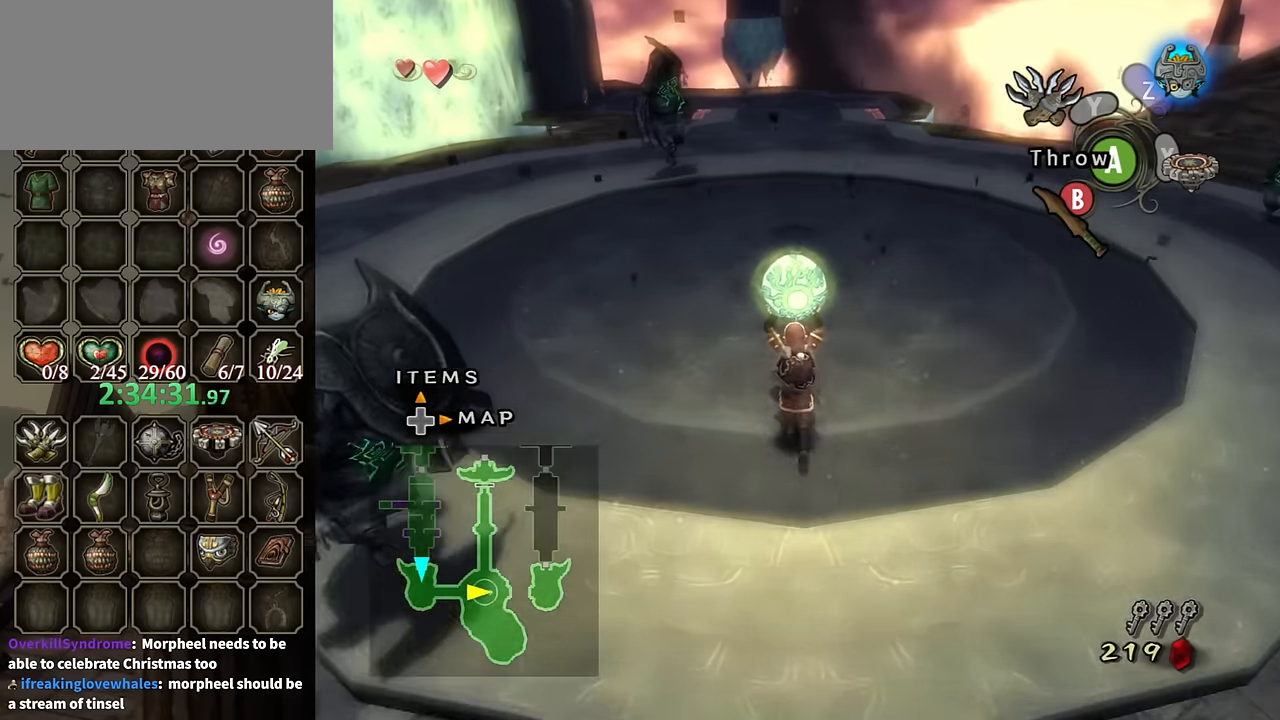
{"buttons": [], "left_stick": "up", "right_stick": "center", "events": []}
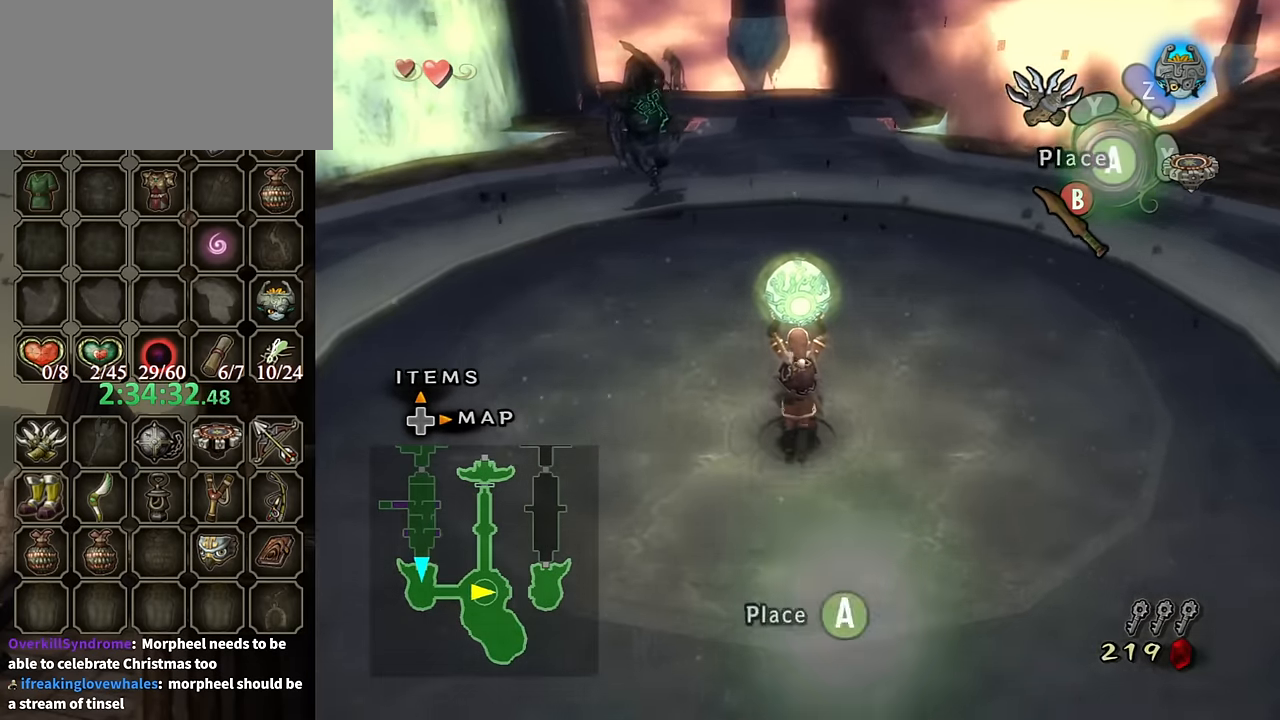
{"buttons": [], "left_stick": "up", "right_stick": "center", "events": [[134, "B", "down"], [167, "A", "down"], [234, "B", "up"], [300, "A", "up"]]}
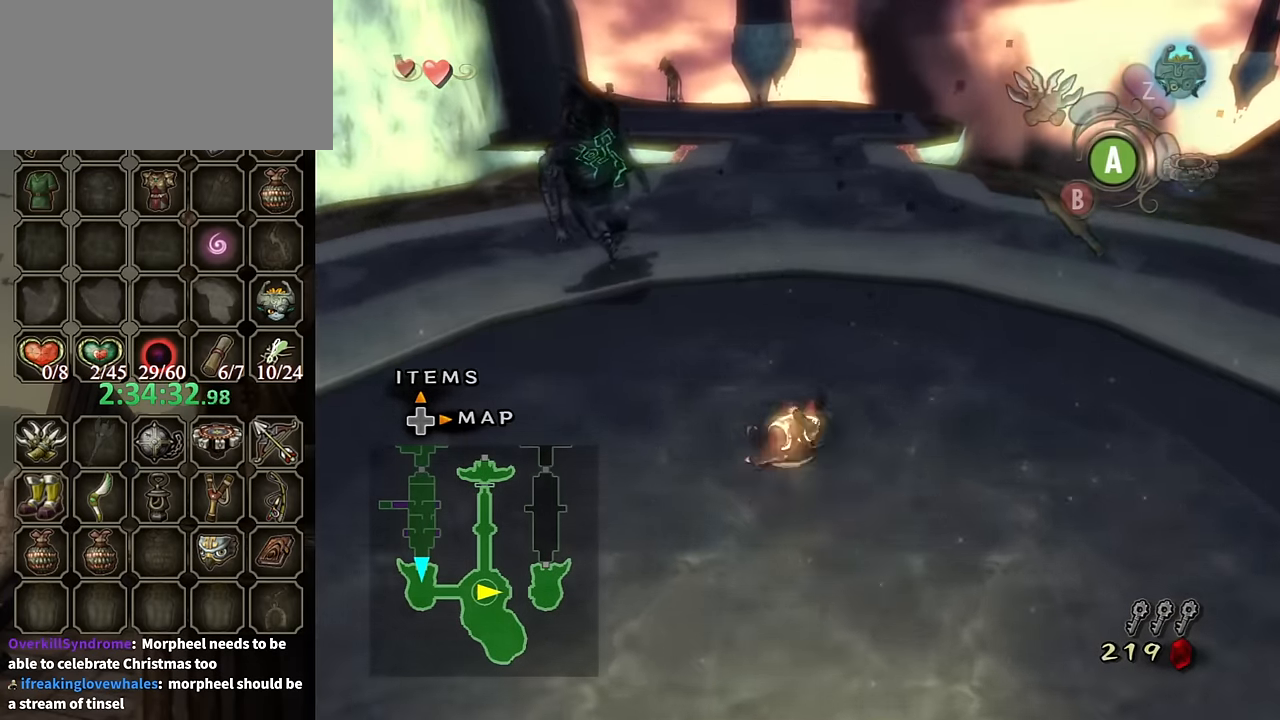
{"buttons": [], "left_stick": "up", "right_stick": "center", "events": []}
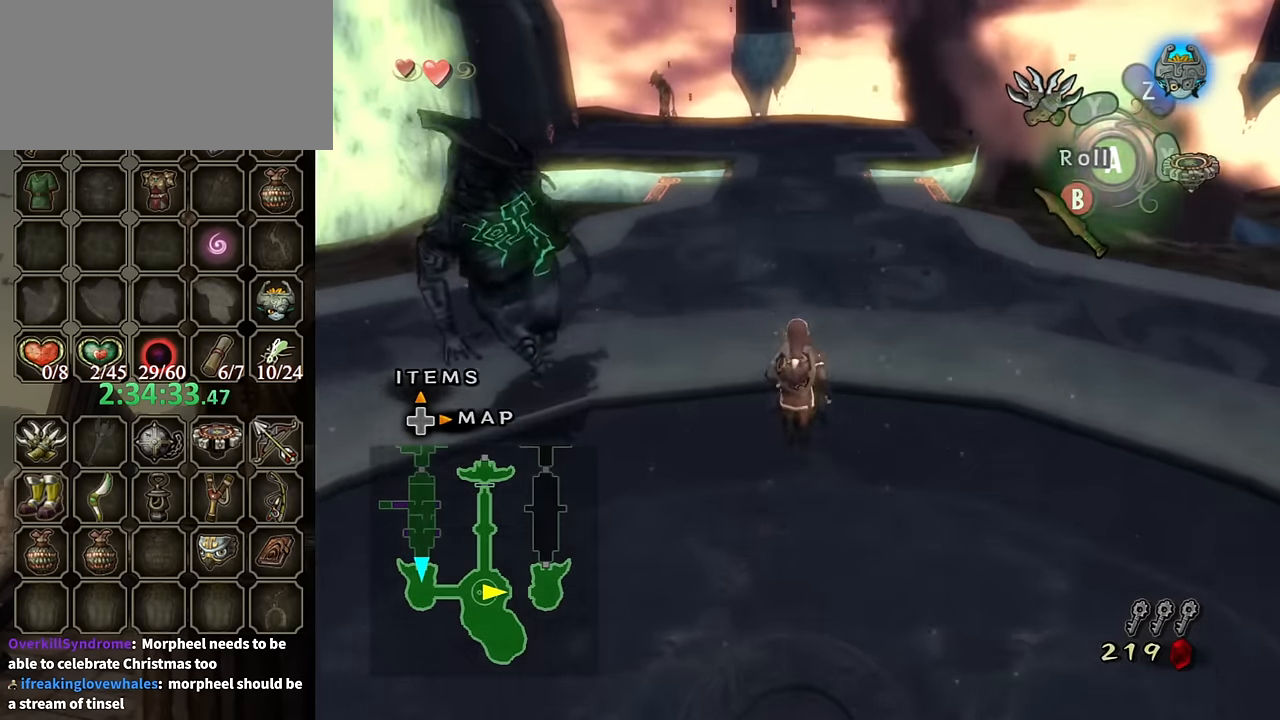
{"buttons": [], "left_stick": "up", "right_stick": "center", "events": [[367, "A", "down"], [434, "A", "up"]]}
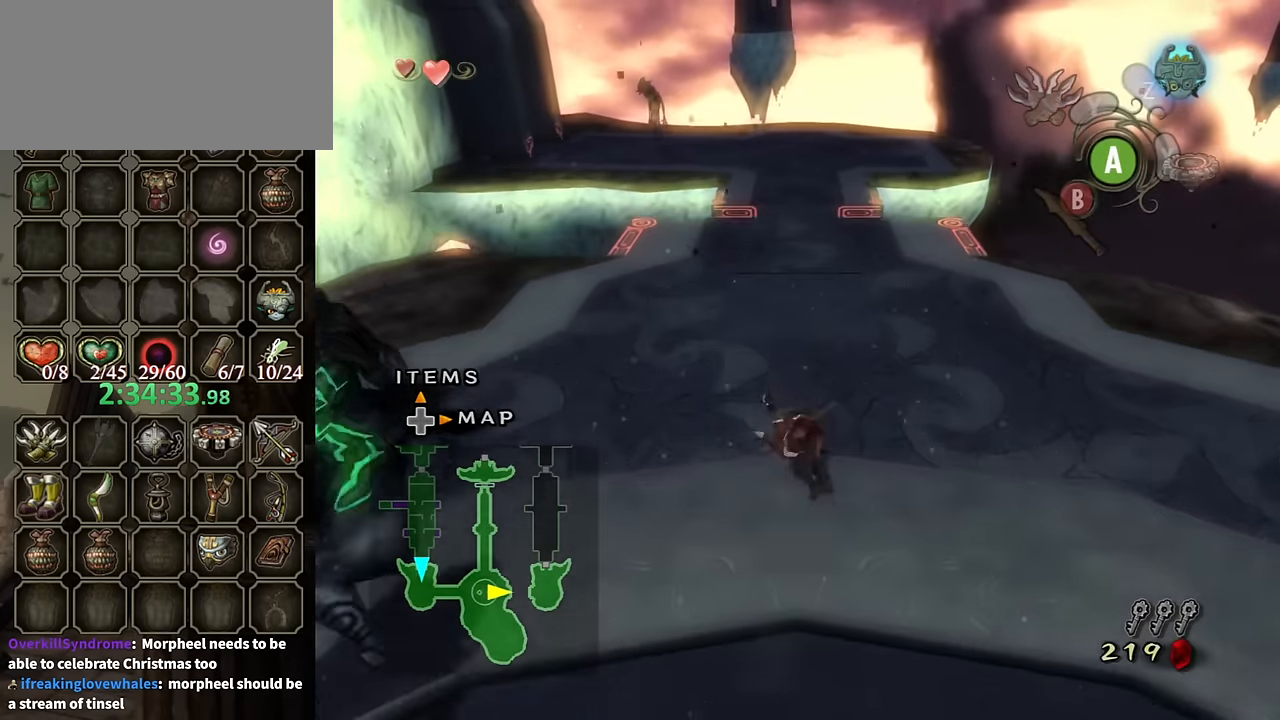
{"buttons": [], "left_stick": "center", "right_stick": "center", "events": [[467, "left_stick", "center"]]}